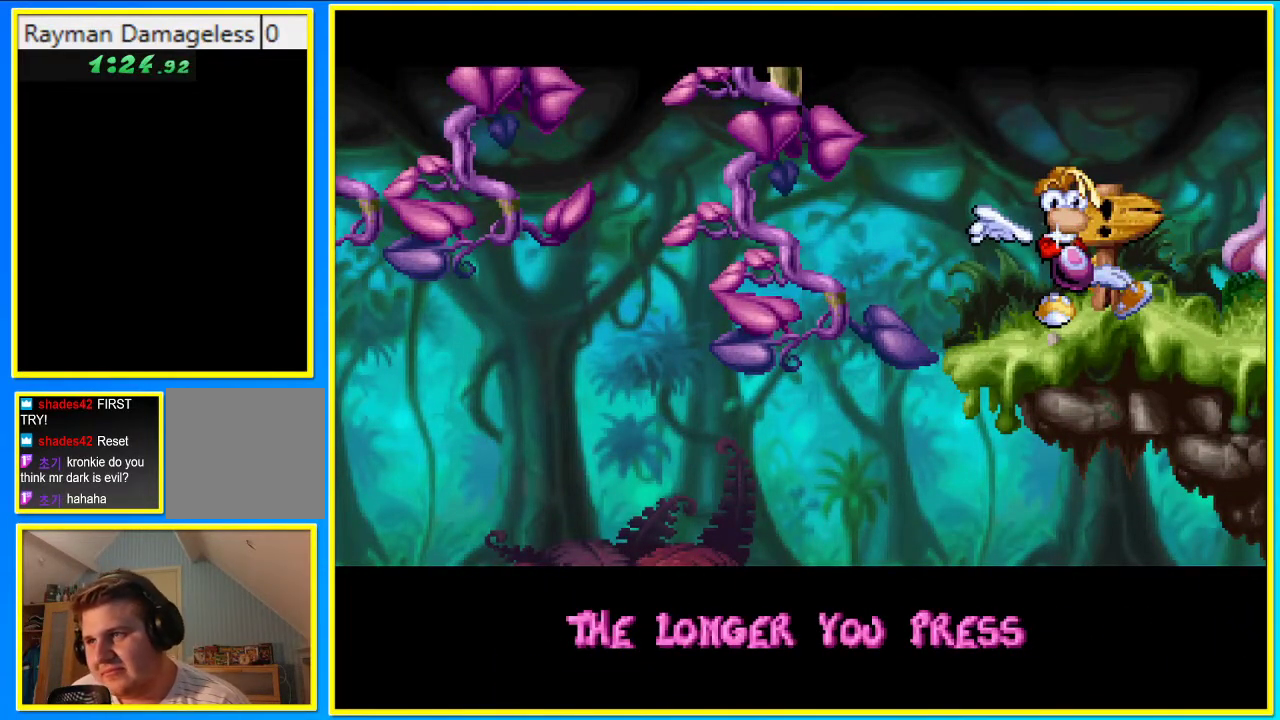
Gameplay with a controller (PlayStation layout); each line is a JSON object with the inputs held at the frame after it. "events" lists button and stick changes between this image and that frame as [ms after this image, input, new state], when the widget could be followed in between. Not read: L3 R3.
{"buttons": [], "left_stick": "center", "right_stick": "center", "events": [[168, "DPAD_RIGHT", "up"]]}
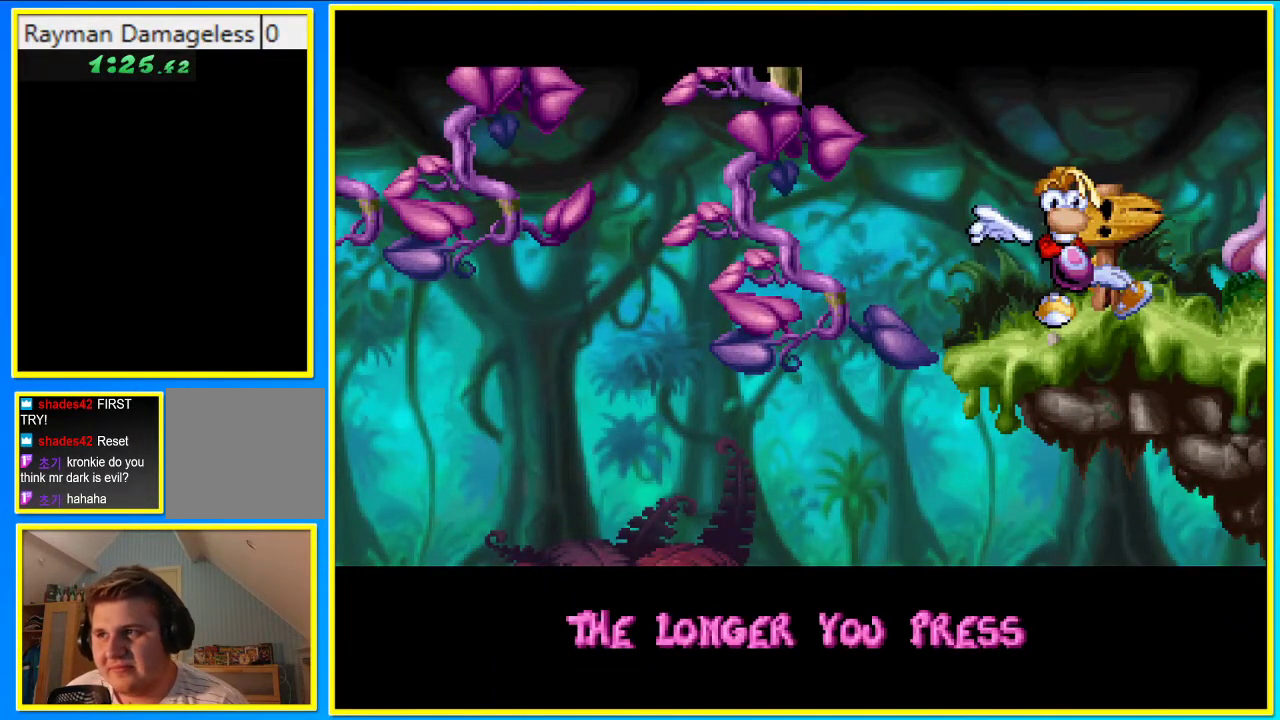
{"buttons": ["DPAD_RIGHT"], "left_stick": "center", "right_stick": "center", "events": [[301, "DPAD_RIGHT", "down"]]}
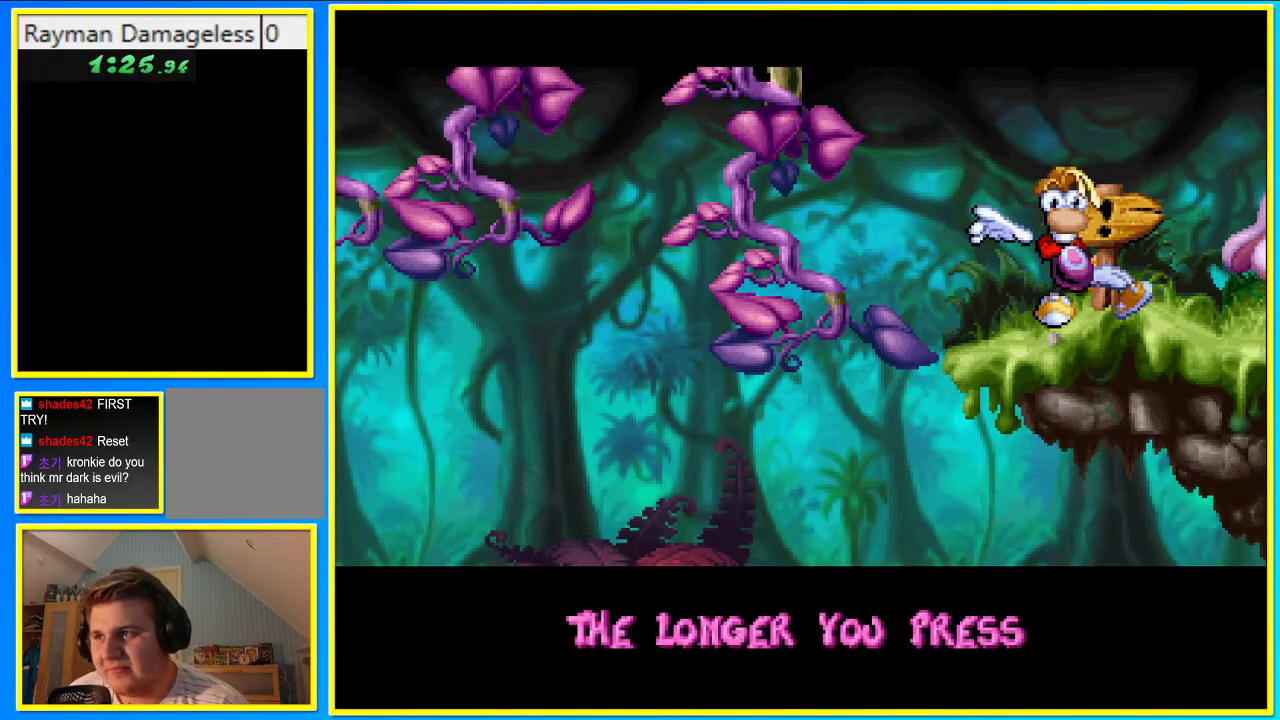
{"buttons": ["DPAD_RIGHT"], "left_stick": "center", "right_stick": "center", "events": []}
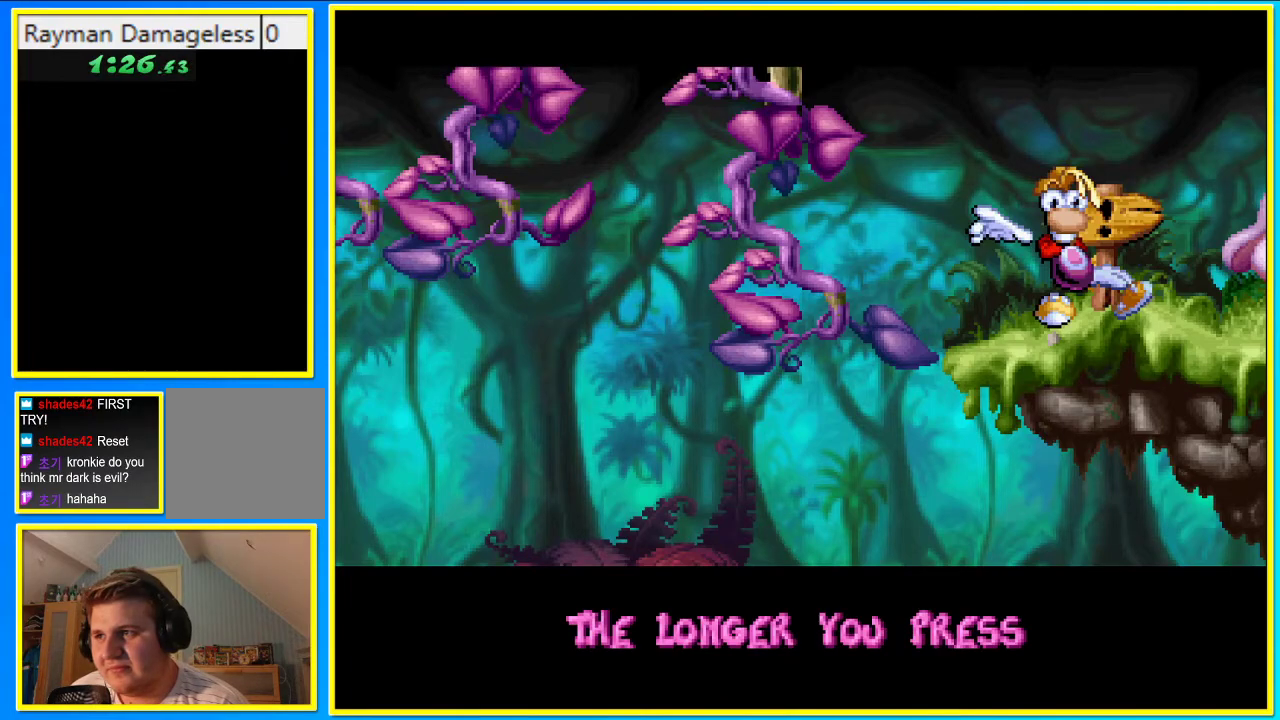
{"buttons": ["DPAD_RIGHT"], "left_stick": "center", "right_stick": "center", "events": []}
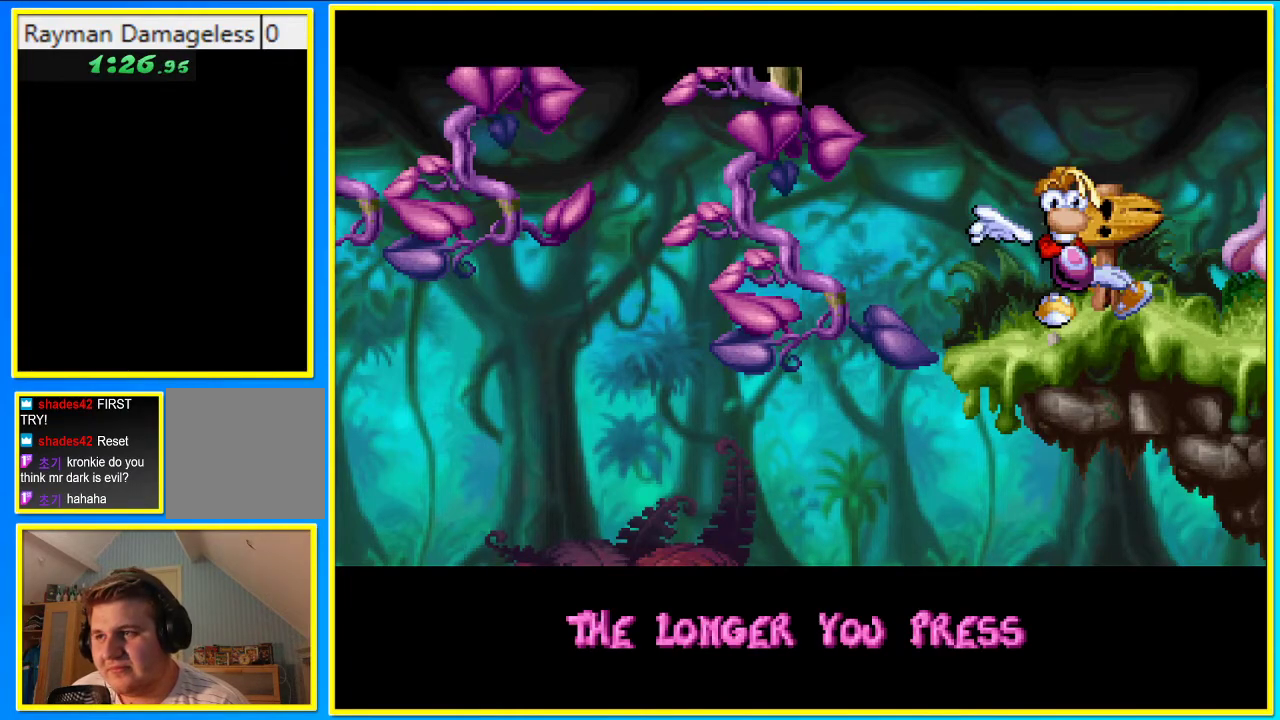
{"buttons": ["DPAD_RIGHT"], "left_stick": "center", "right_stick": "center", "events": []}
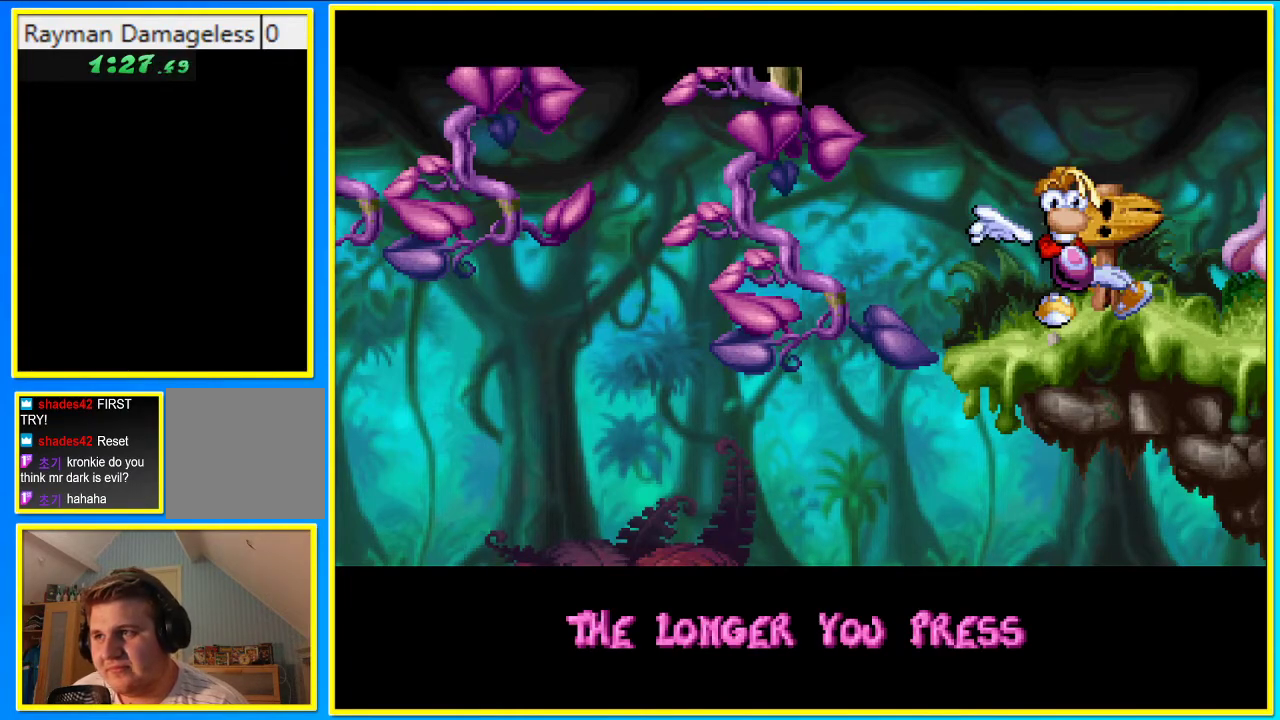
{"buttons": ["CROSS", "DPAD_RIGHT"], "left_stick": "center", "right_stick": "center", "events": [[168, "CROSS", "down"], [202, "CROSS", "up"], [302, "CROSS", "down"], [369, "CROSS", "up"], [470, "CROSS", "down"]]}
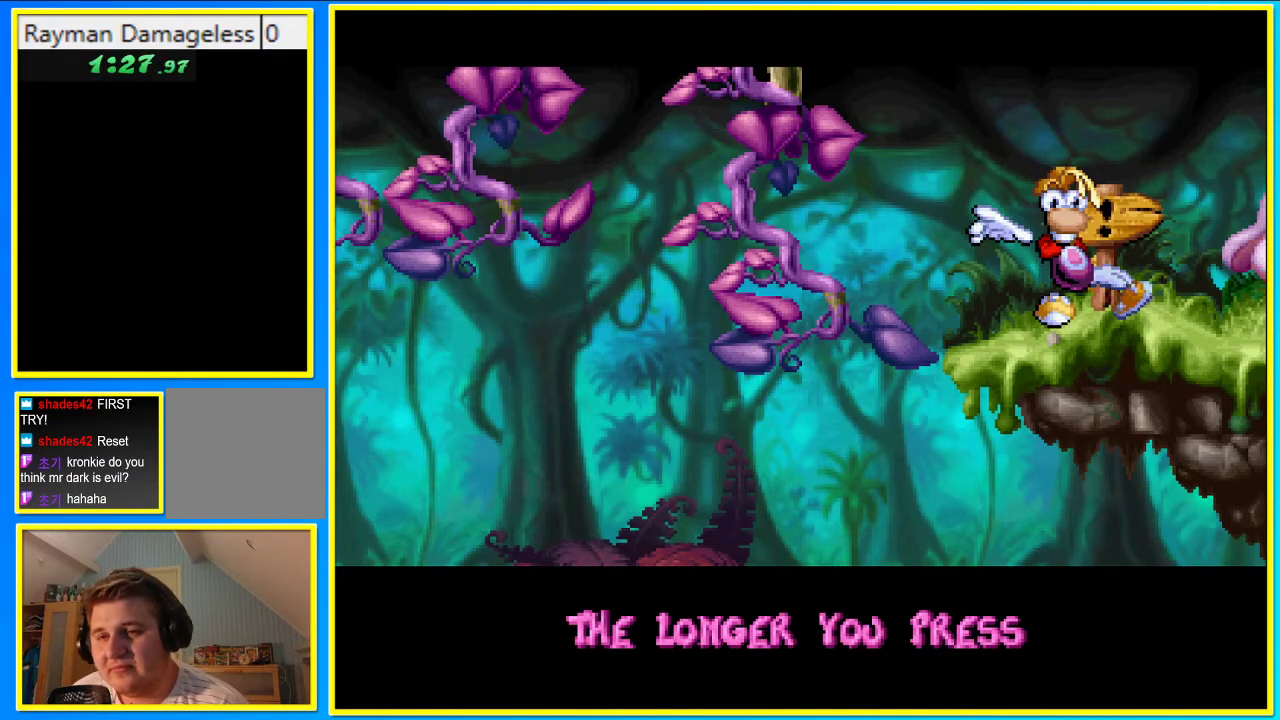
{"buttons": ["CROSS", "DPAD_RIGHT"], "left_stick": "center", "right_stick": "center", "events": [[33, "CROSS", "up"], [134, "CROSS", "down"], [201, "CROSS", "up"], [268, "CROSS", "down"], [369, "CROSS", "up"], [436, "CROSS", "down"]]}
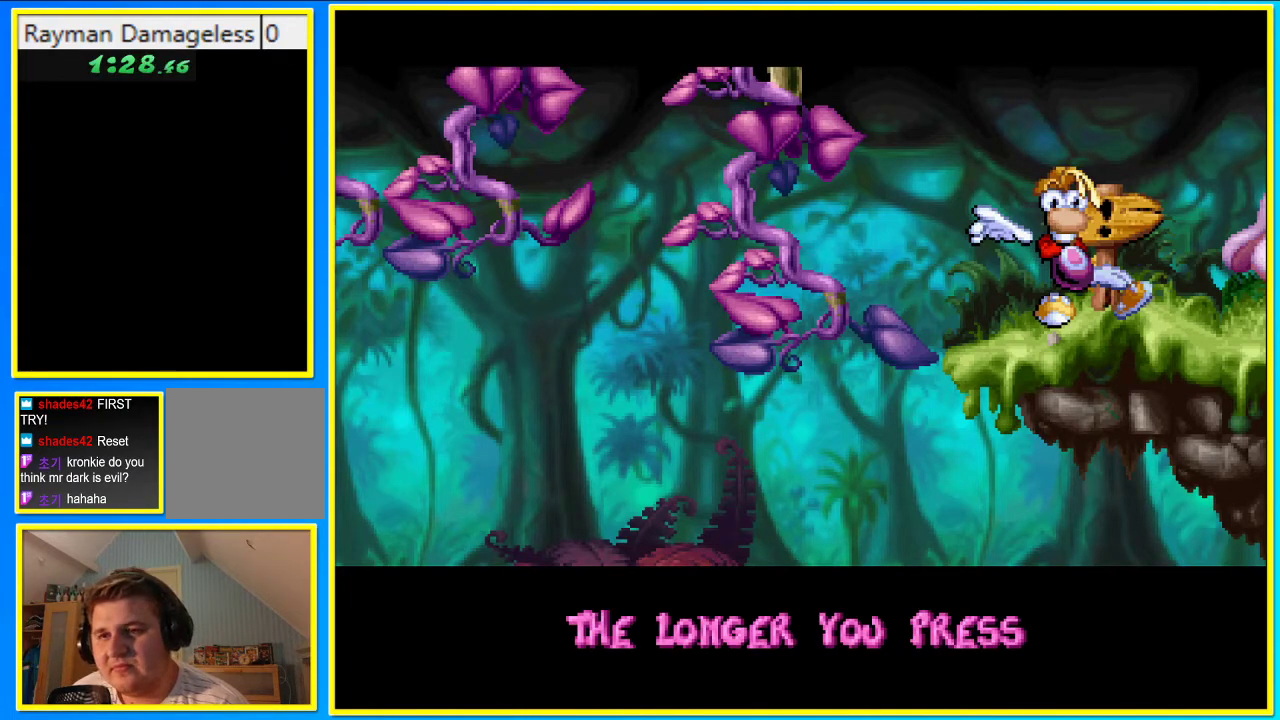
{"buttons": ["DPAD_RIGHT"], "left_stick": "center", "right_stick": "center", "events": [[33, "CROSS", "up"]]}
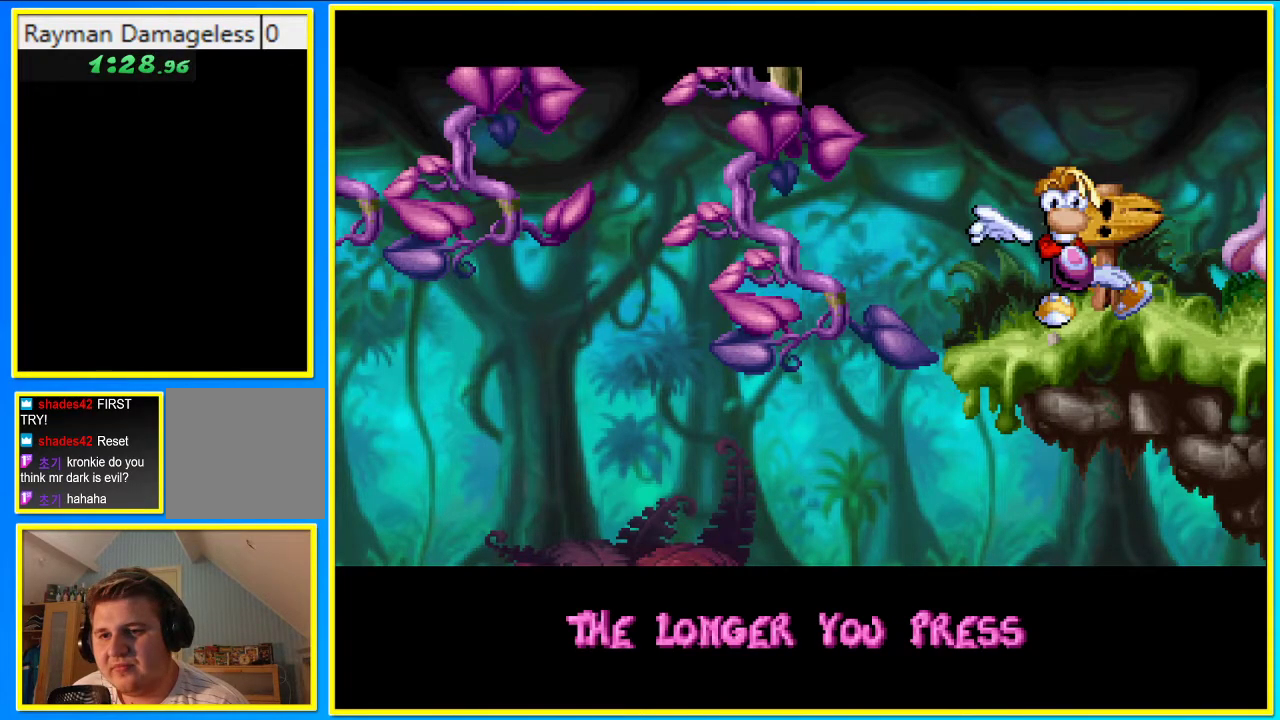
{"buttons": ["DPAD_RIGHT"], "left_stick": "center", "right_stick": "center", "events": []}
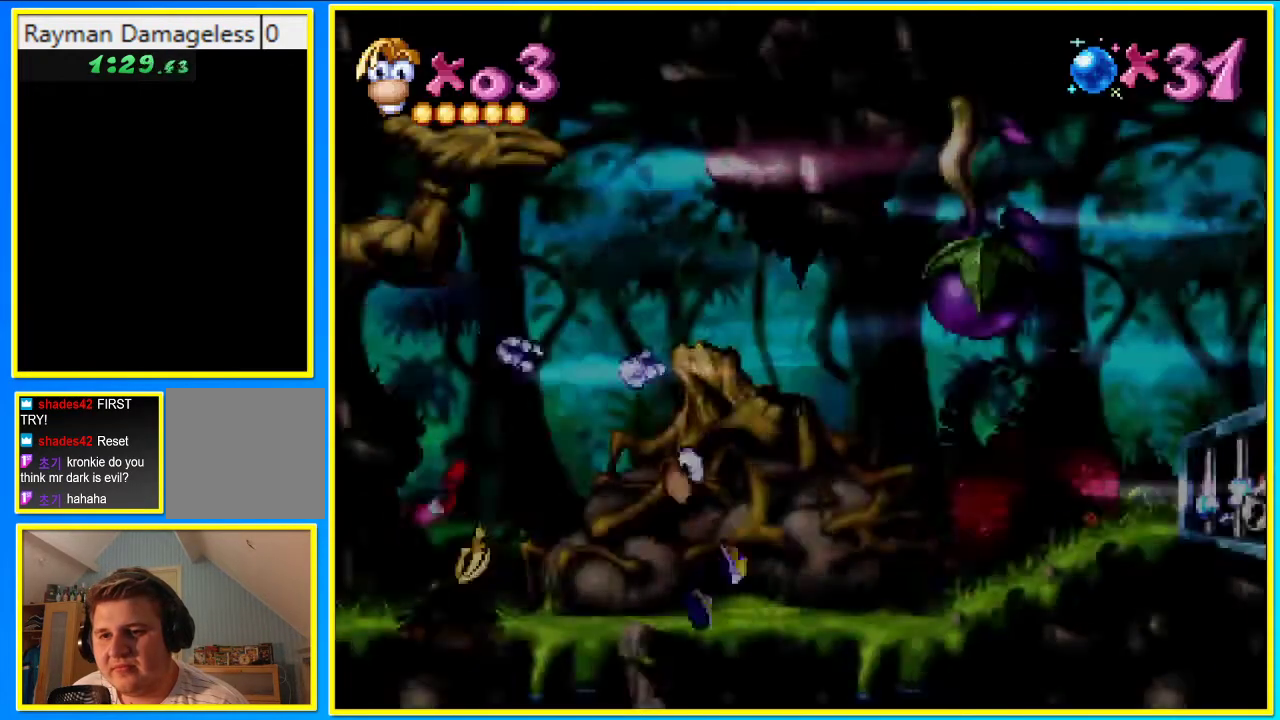
{"buttons": ["CROSS", "DPAD_RIGHT"], "left_stick": "center", "right_stick": "center", "events": [[503, "CROSS", "down"]]}
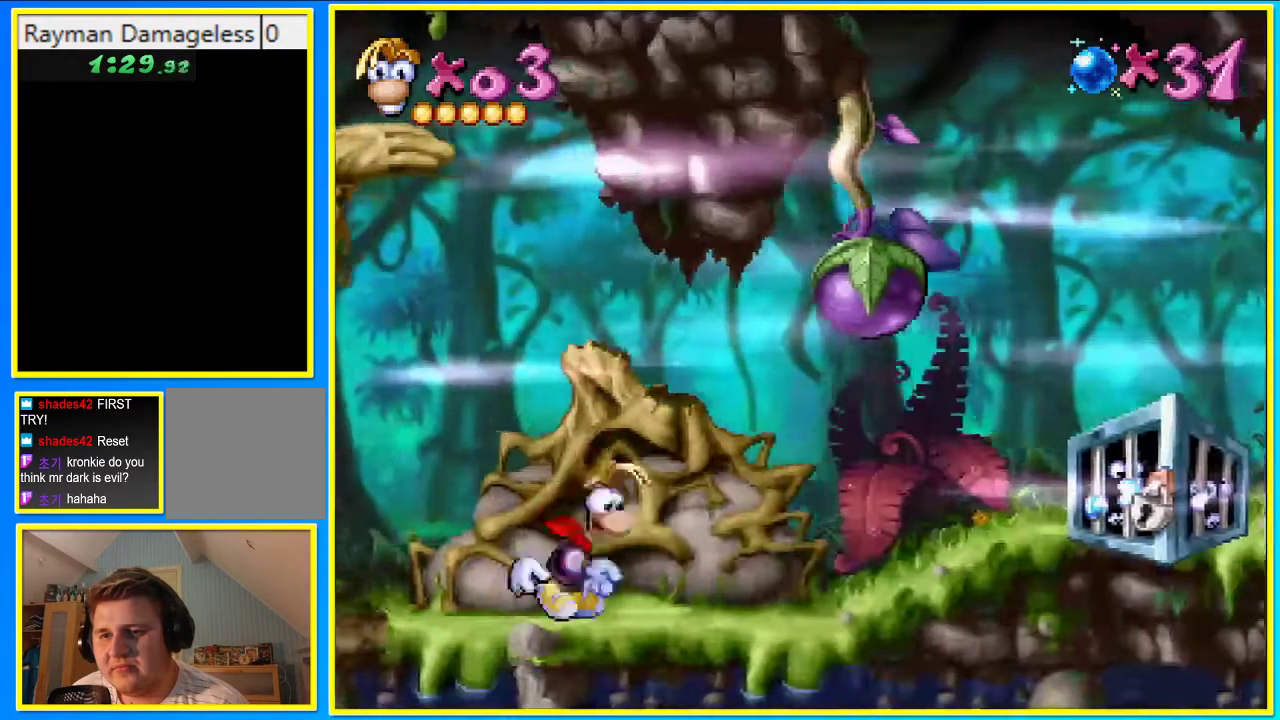
{"buttons": ["SQUARE", "DPAD_RIGHT"], "left_stick": "center", "right_stick": "center", "events": [[235, "CROSS", "up"], [268, "SQUARE", "down"]]}
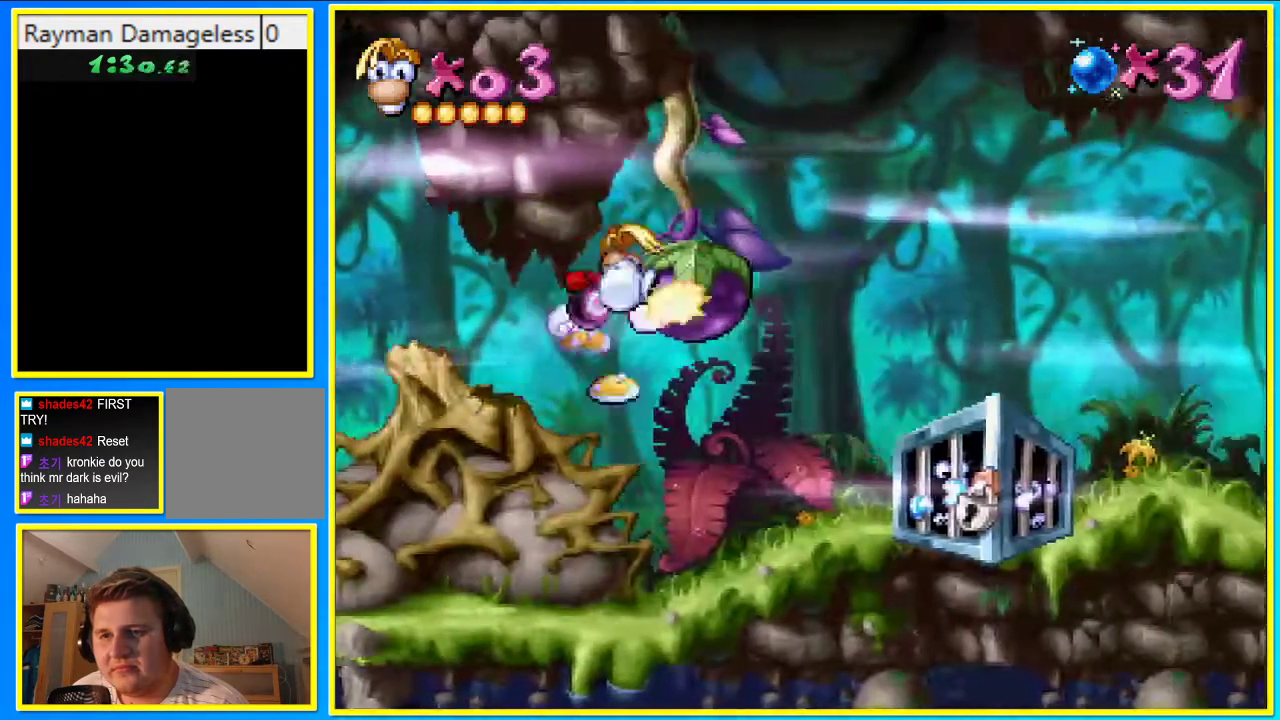
{"buttons": ["SQUARE", "DPAD_RIGHT"], "left_stick": "center", "right_stick": "center", "events": [[201, "CROSS", "down"], [470, "CROSS", "up"]]}
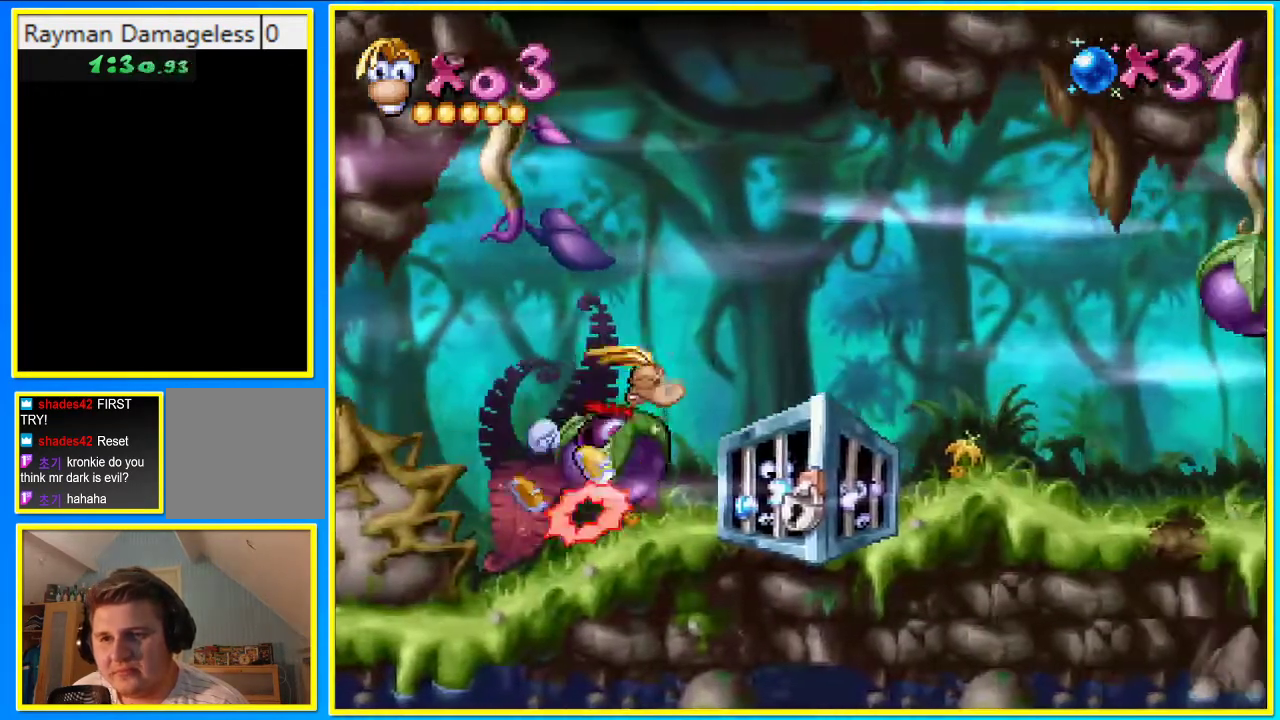
{"buttons": ["DPAD_RIGHT"], "left_stick": "center", "right_stick": "center", "events": [[34, "SQUARE", "up"]]}
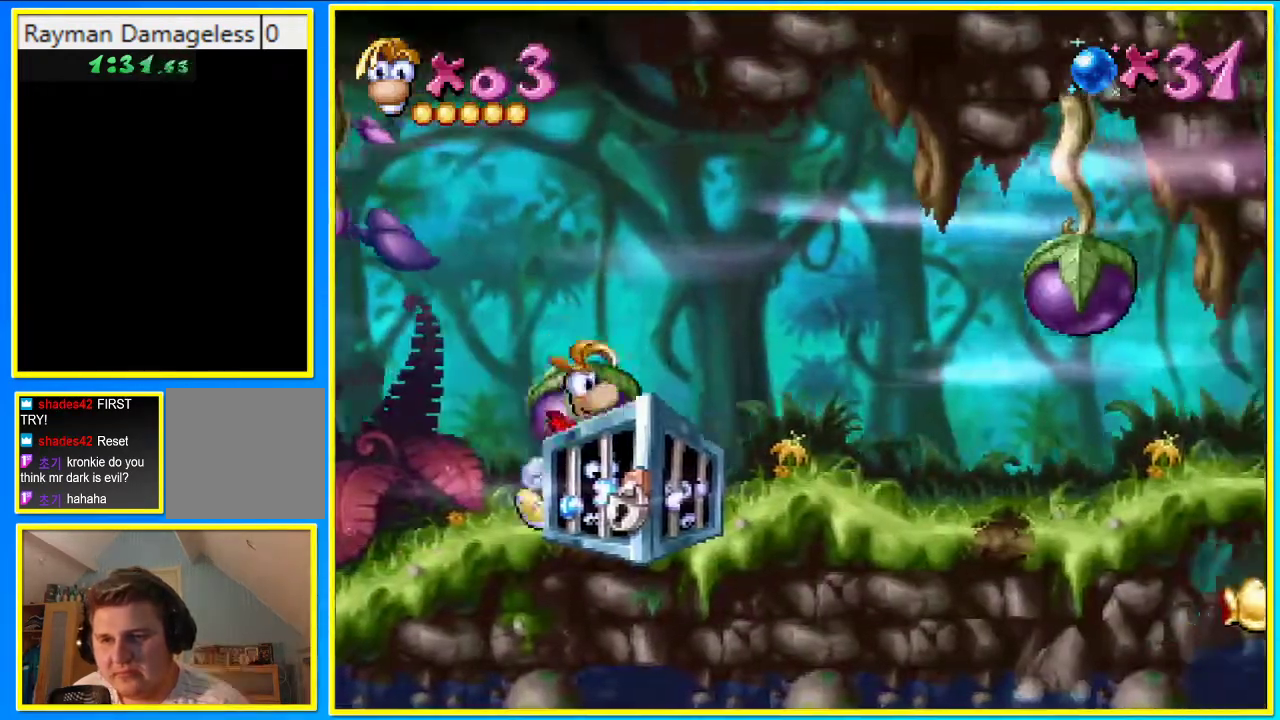
{"buttons": ["DPAD_RIGHT"], "left_stick": "center", "right_stick": "center", "events": [[269, "SQUARE", "down"], [336, "SQUARE", "up"], [437, "SQUARE", "down"], [470, "SQUARE", "up"]]}
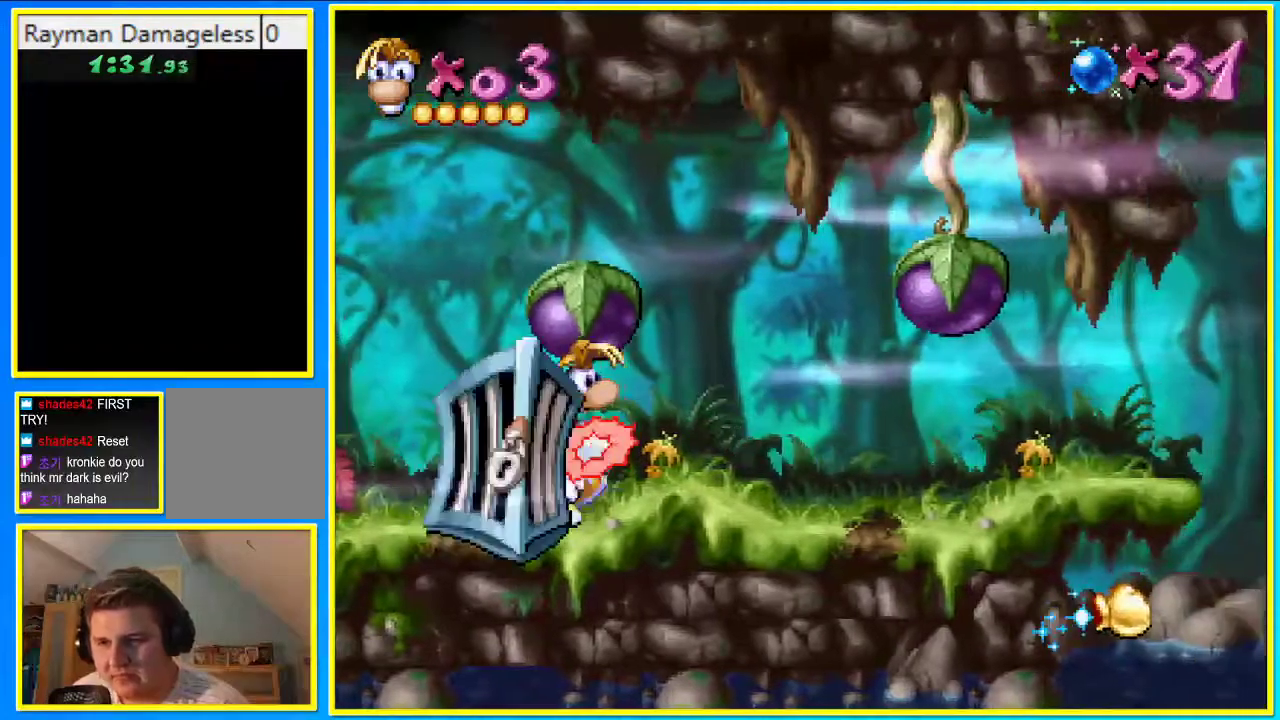
{"buttons": ["DPAD_RIGHT"], "left_stick": "center", "right_stick": "center", "events": [[33, "SQUARE", "down"], [100, "SQUARE", "up"]]}
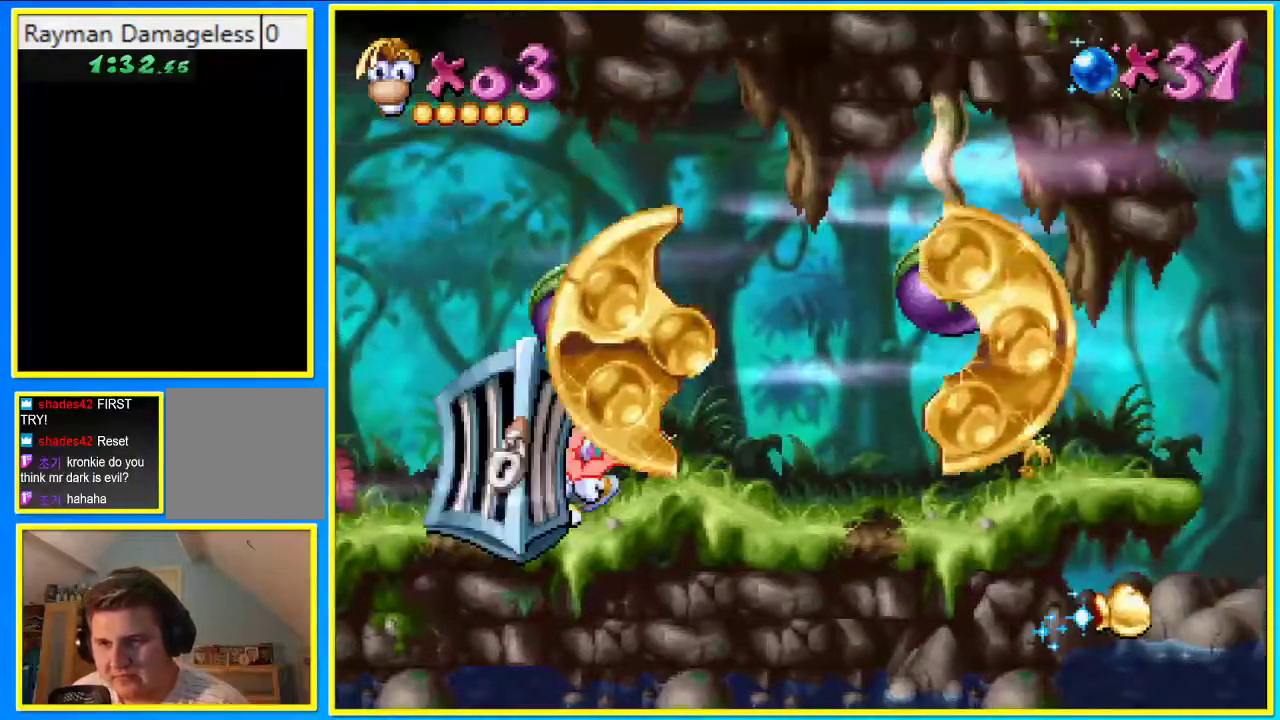
{"buttons": ["DPAD_RIGHT"], "left_stick": "center", "right_stick": "center", "events": []}
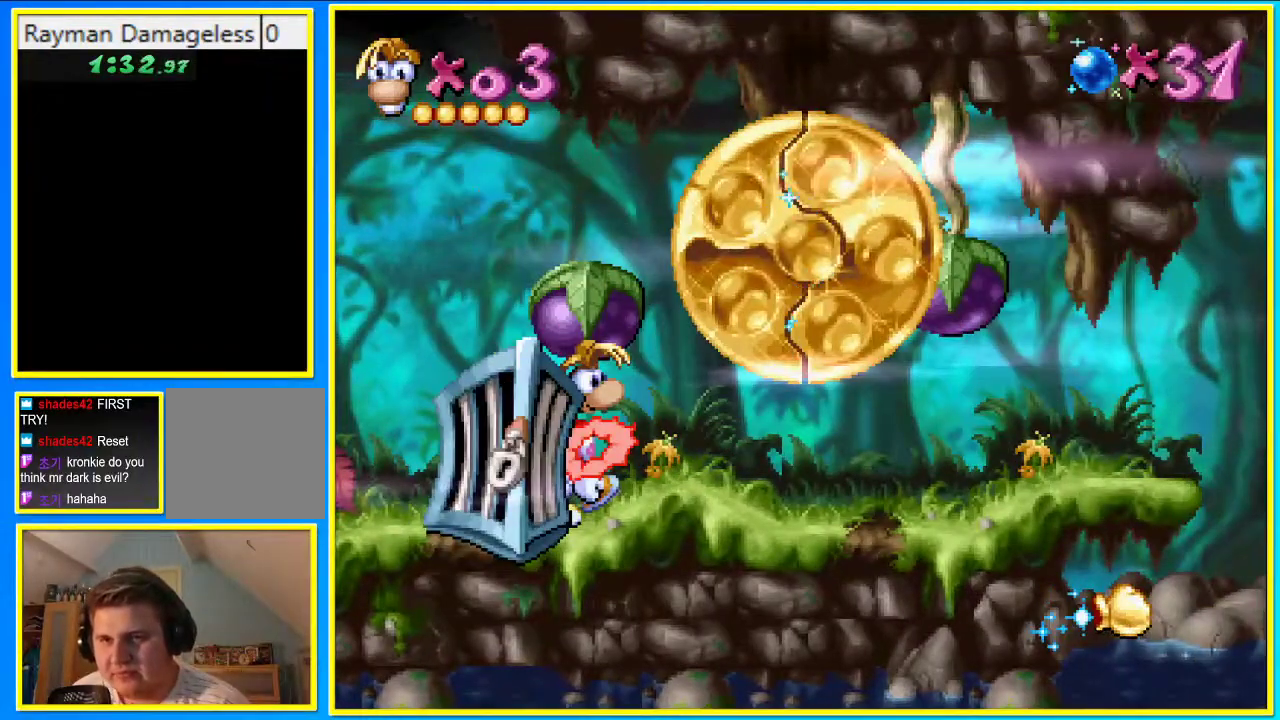
{"buttons": ["DPAD_RIGHT"], "left_stick": "center", "right_stick": "center", "events": []}
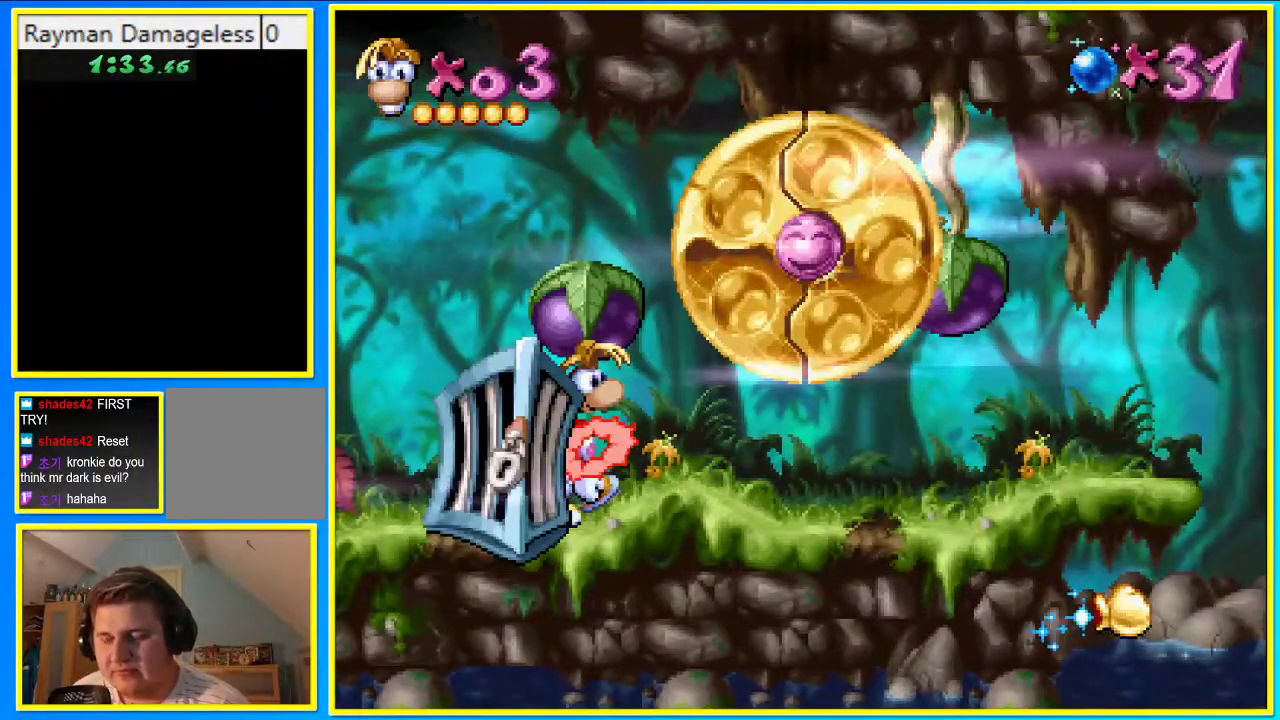
{"buttons": ["DPAD_RIGHT"], "left_stick": "center", "right_stick": "center", "events": []}
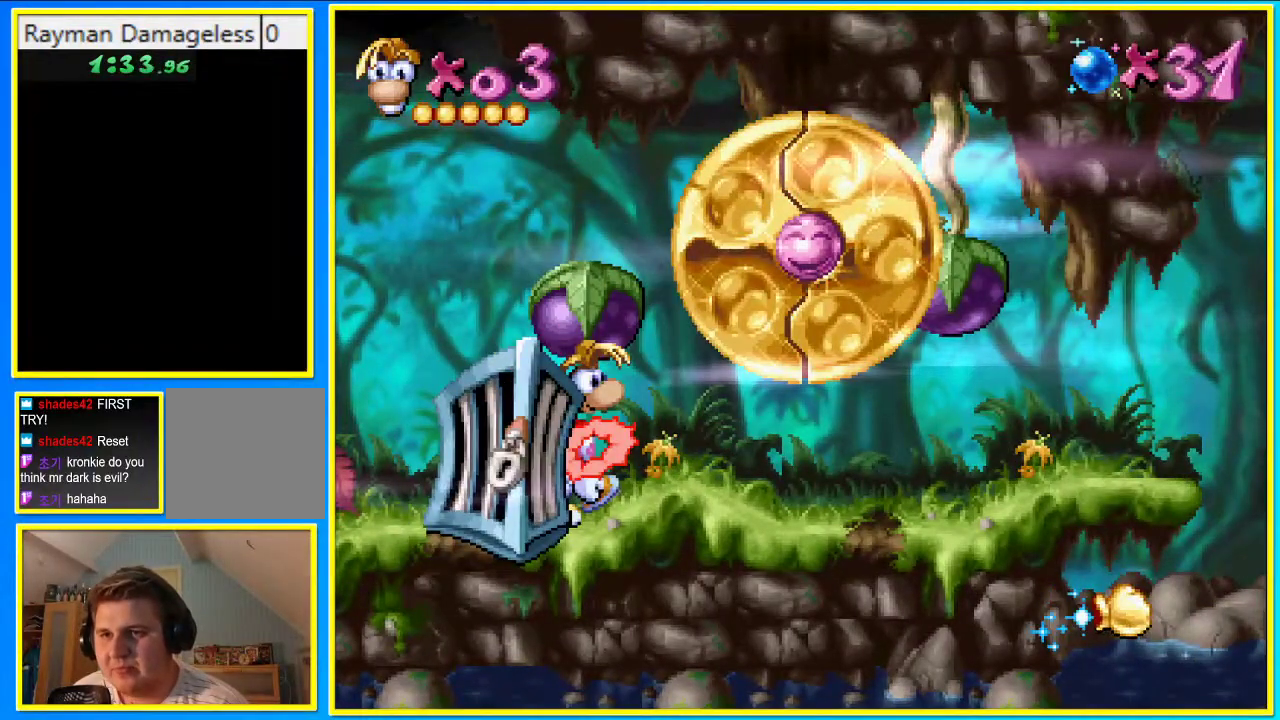
{"buttons": ["DPAD_RIGHT"], "left_stick": "center", "right_stick": "center", "events": []}
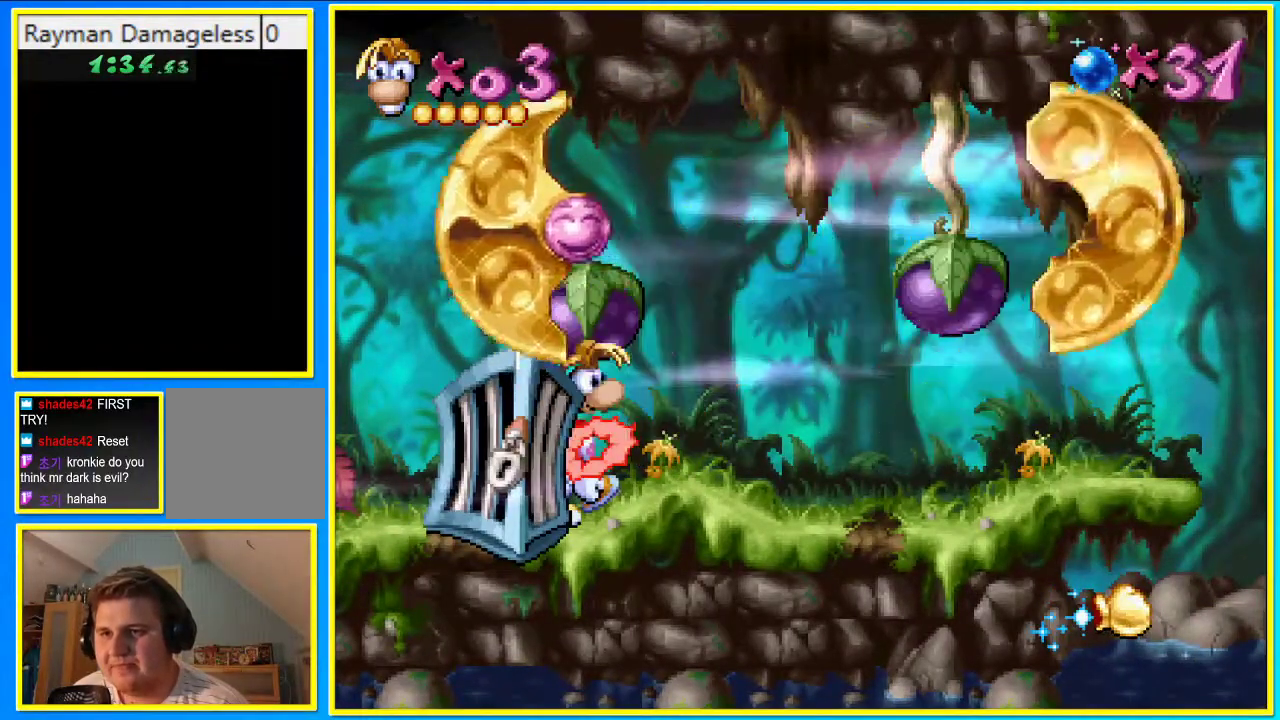
{"buttons": ["SQUARE", "DPAD_RIGHT"], "left_stick": "center", "right_stick": "center", "events": [[369, "CROSS", "down"], [470, "SQUARE", "down"], [503, "CROSS", "up"]]}
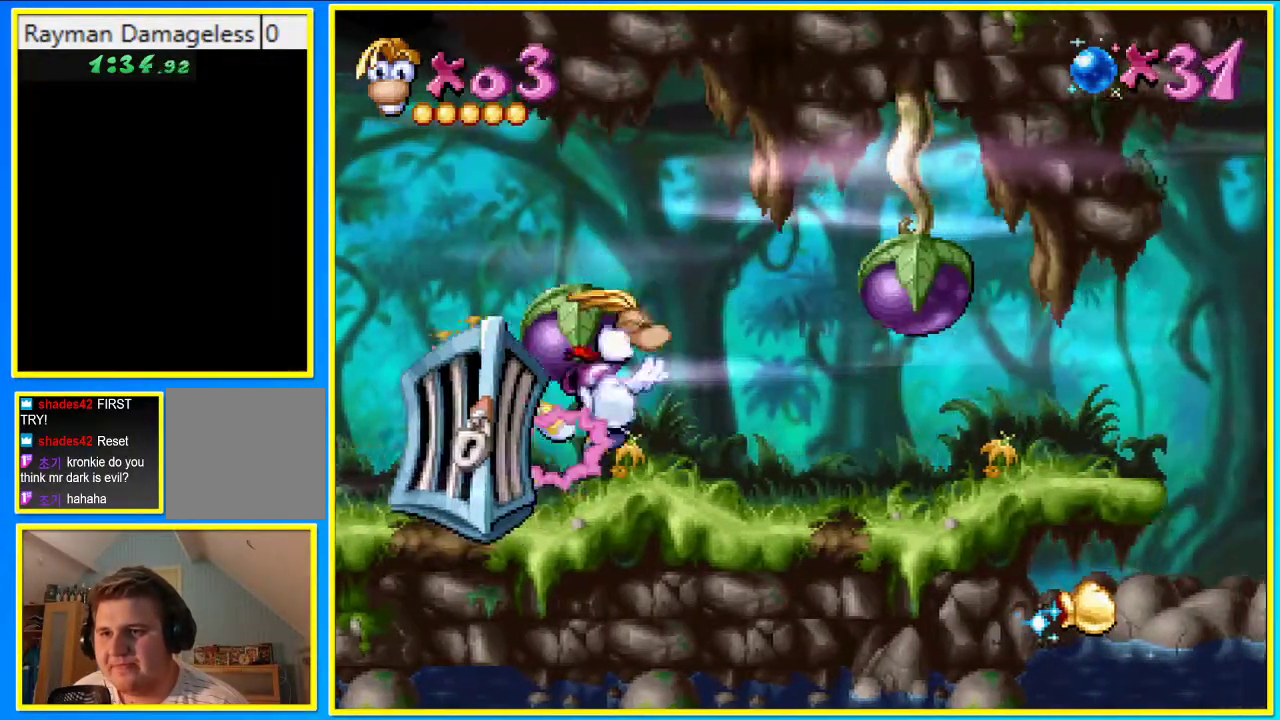
{"buttons": ["DPAD_RIGHT"], "left_stick": "center", "right_stick": "center", "events": [[34, "SQUARE", "up"]]}
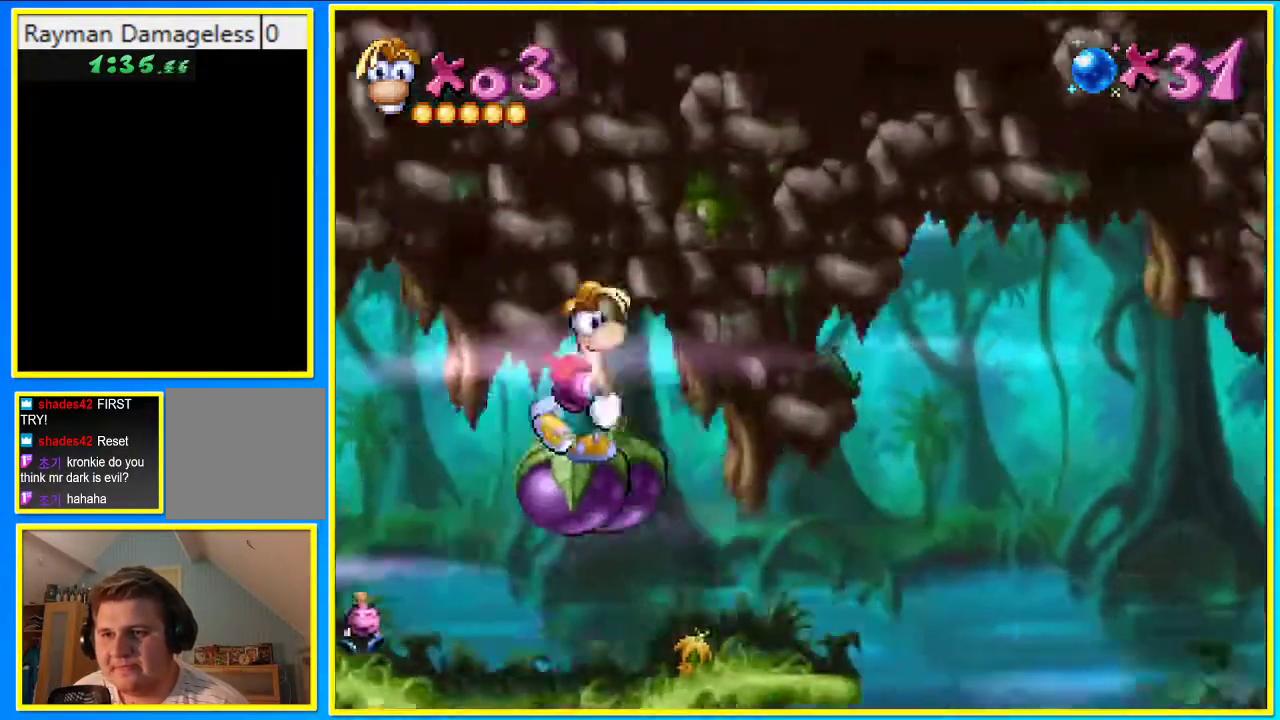
{"buttons": ["DPAD_RIGHT"], "left_stick": "center", "right_stick": "center", "events": [[301, "CROSS", "down"], [369, "CROSS", "up"]]}
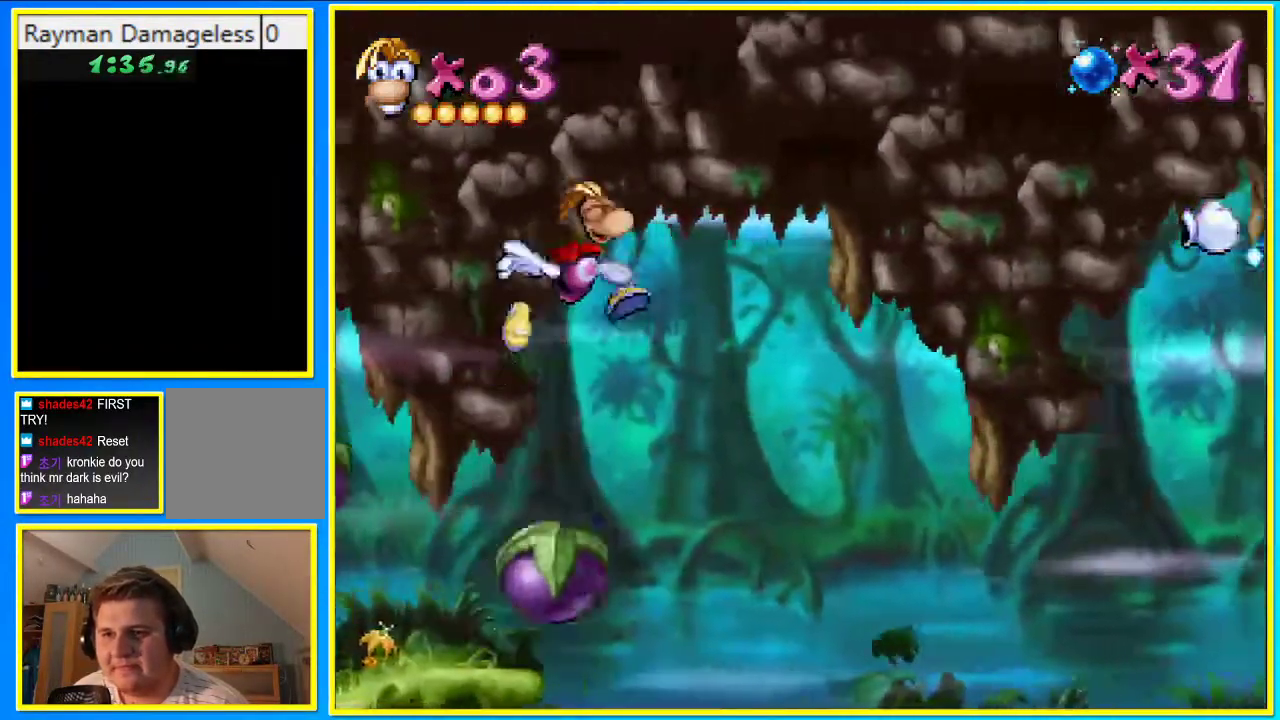
{"buttons": ["DPAD_RIGHT"], "left_stick": "center", "right_stick": "center", "events": []}
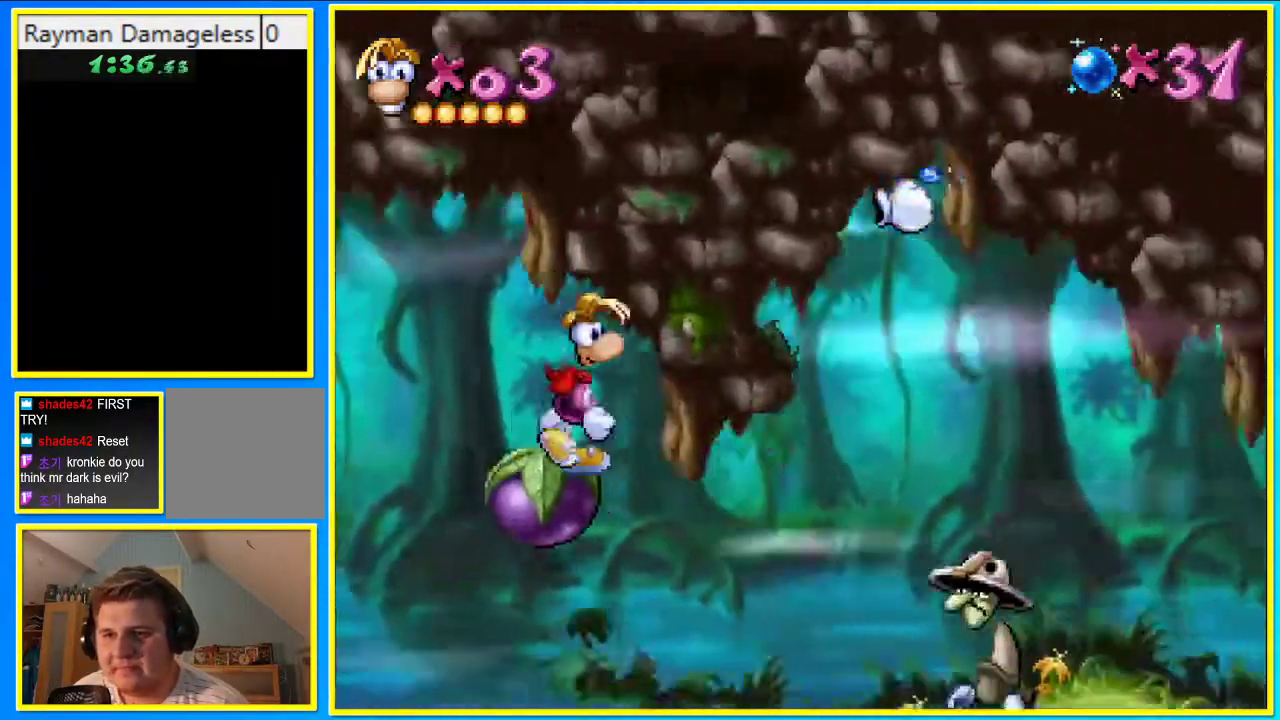
{"buttons": ["CROSS", "DPAD_RIGHT"], "left_stick": "center", "right_stick": "center", "events": [[168, "CROSS", "down"]]}
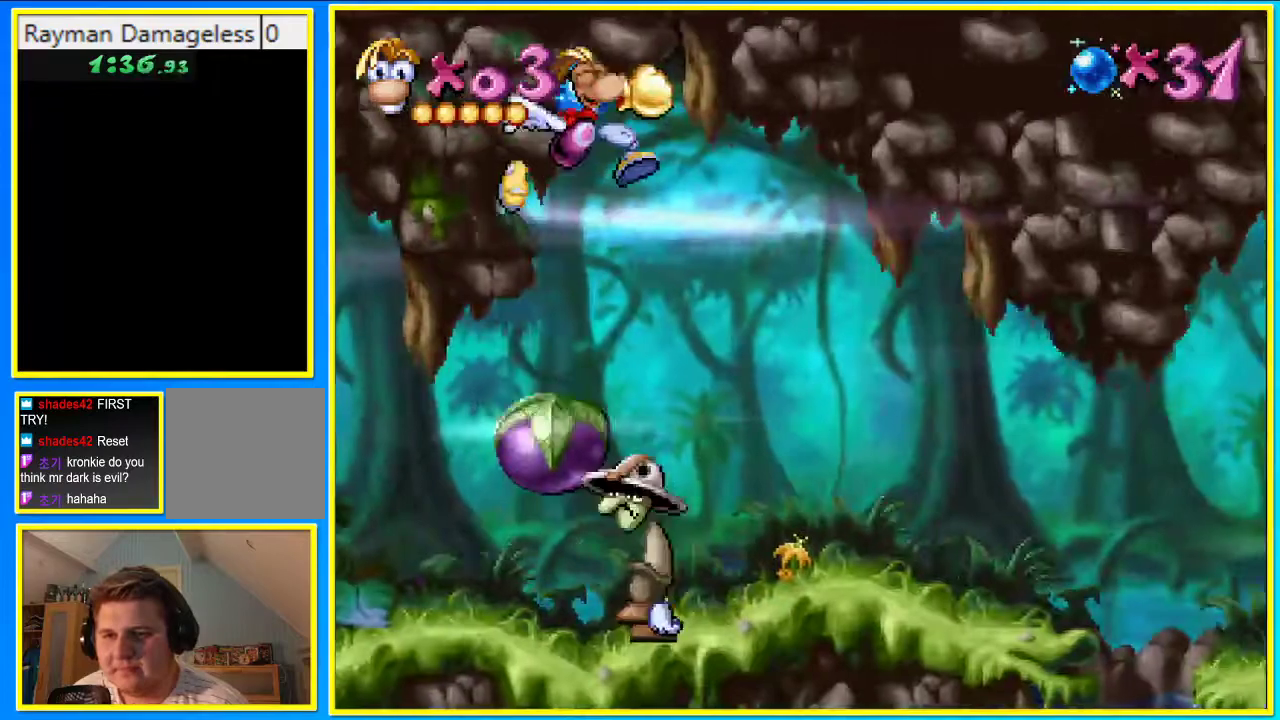
{"buttons": ["CROSS", "DPAD_RIGHT"], "left_stick": "center", "right_stick": "center", "events": []}
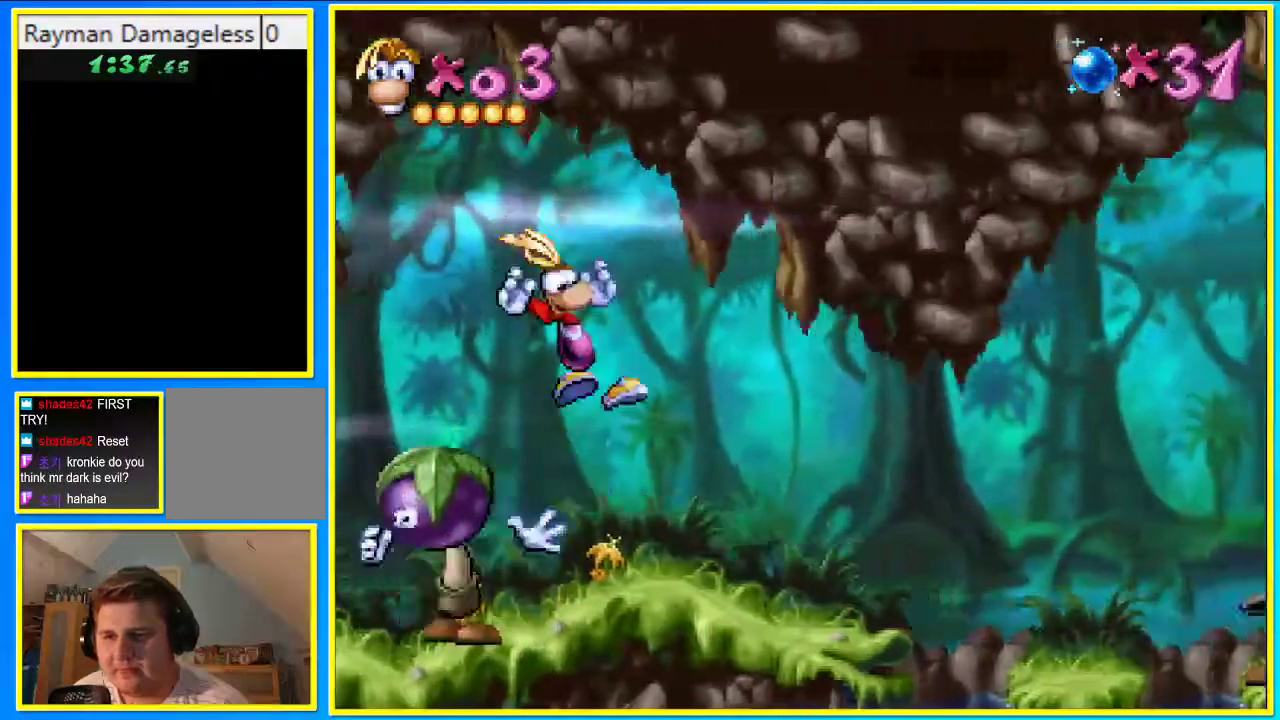
{"buttons": ["CROSS", "DPAD_RIGHT"], "left_stick": "center", "right_stick": "center", "events": []}
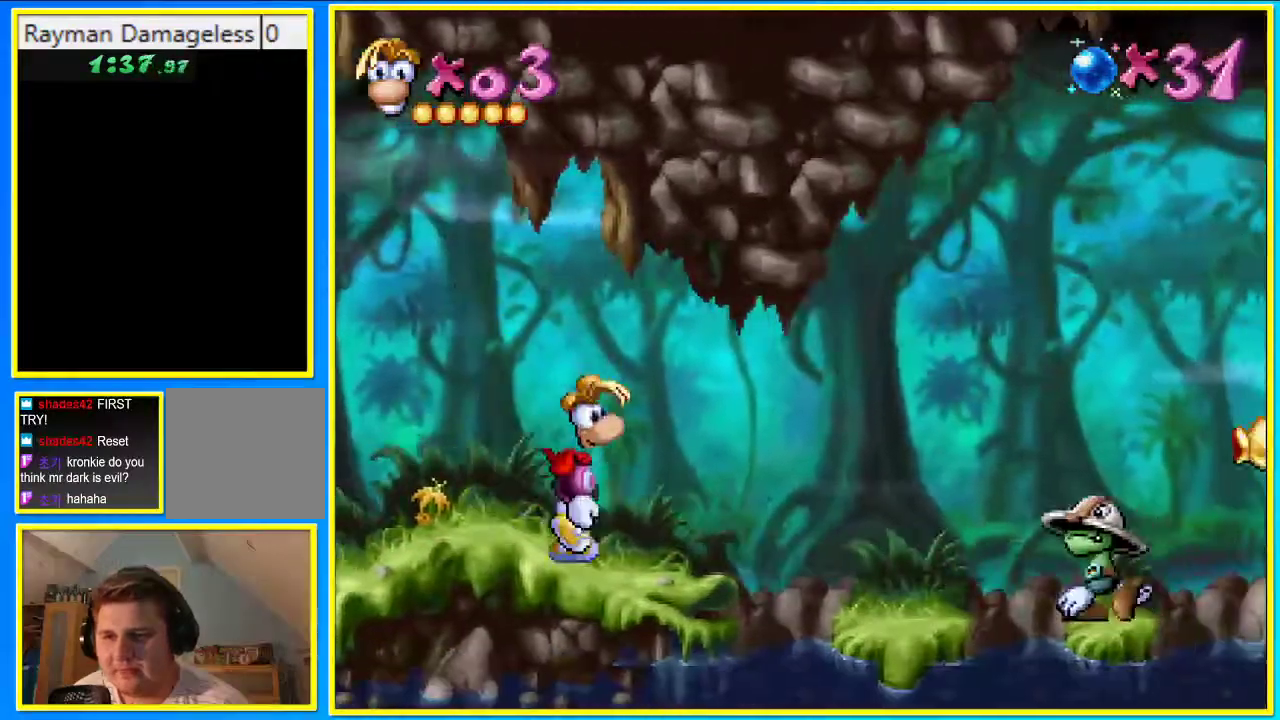
{"buttons": ["DPAD_RIGHT"], "left_stick": "center", "right_stick": "center", "events": [[134, "CROSS", "up"]]}
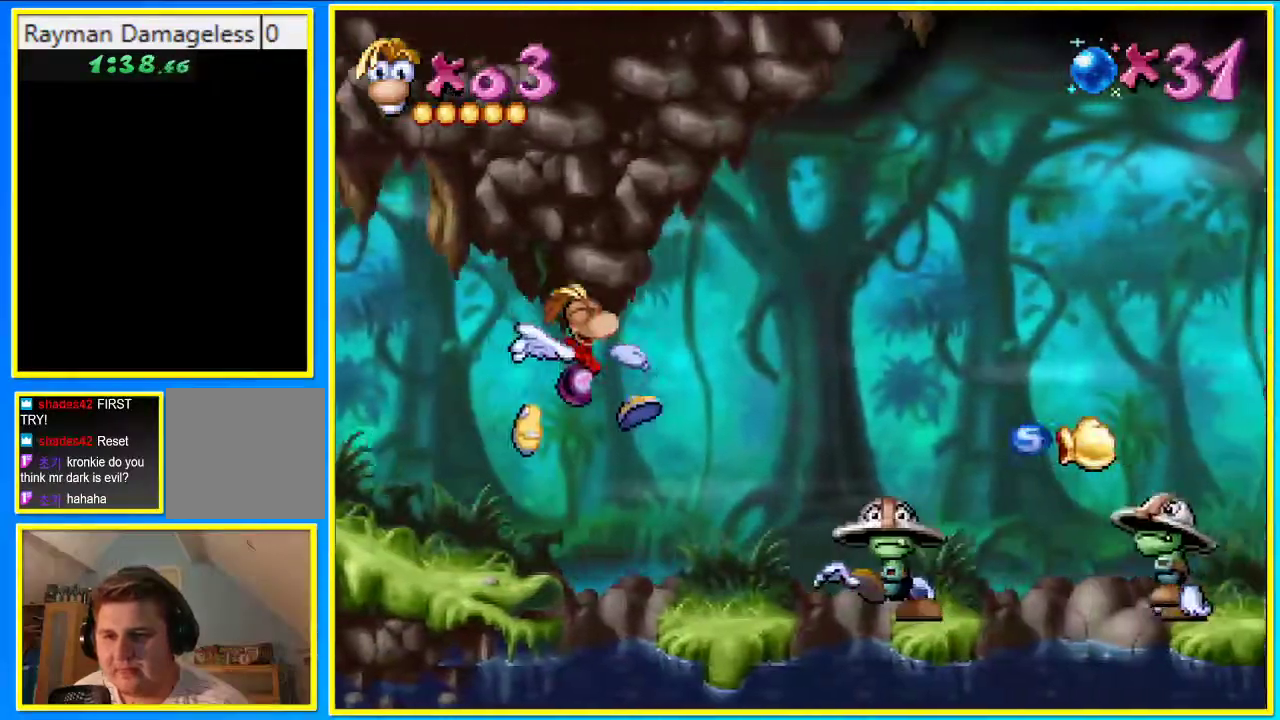
{"buttons": ["DPAD_RIGHT"], "left_stick": "center", "right_stick": "center", "events": [[369, "CROSS", "down"], [369, "SQUARE", "down"], [436, "CROSS", "up"], [436, "SQUARE", "up"]]}
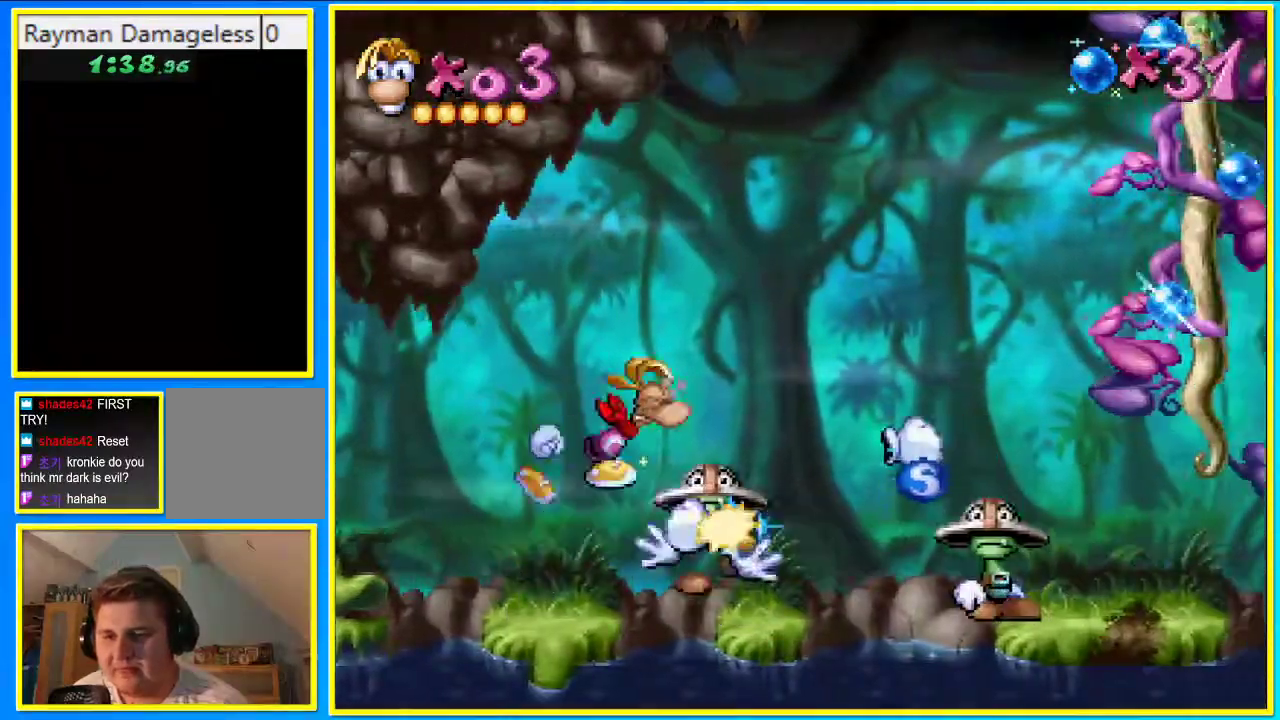
{"buttons": ["DPAD_RIGHT"], "left_stick": "center", "right_stick": "center", "events": []}